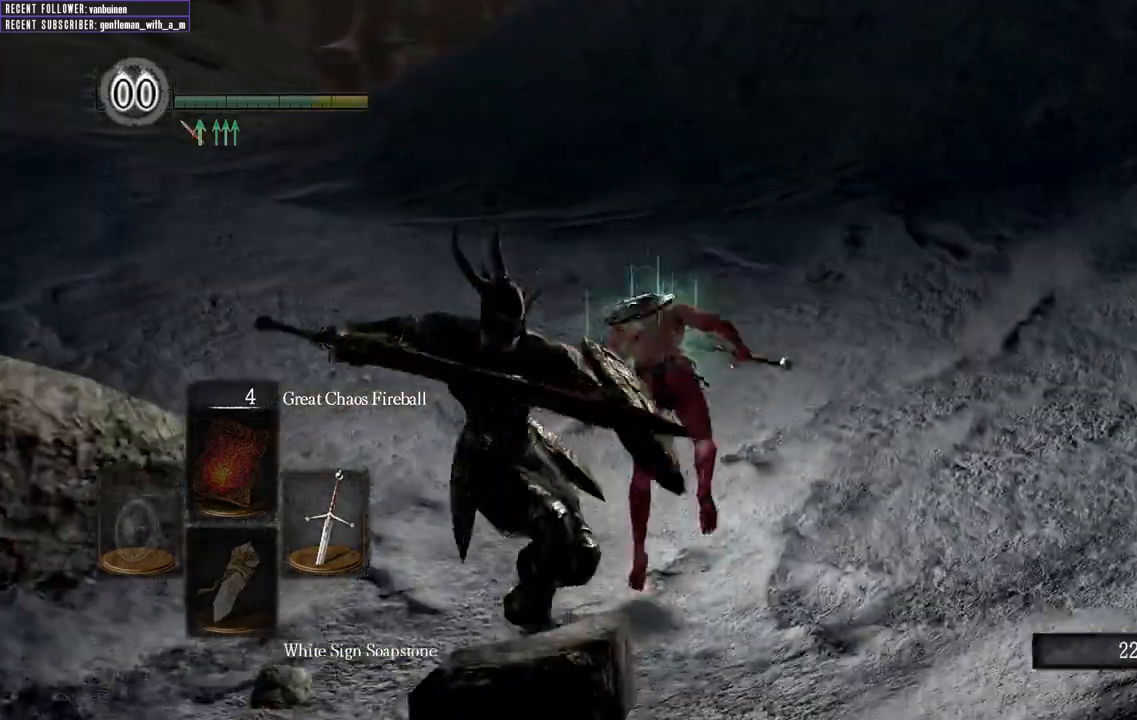
Gameplay with a controller (Xbox layout); each line is a JSON object with the inputs held at the frame after it (dt_ms = milliseconds from this image to that frame). "events" lists button and stick changes between this image and that frame as [ms after this image, input, new state], when the widget could be followed in between.
{"dt_ms": 500, "buttons": ["B"], "left_stick": "up", "right_stick": "center", "events": [[17, "L1", "up"], [67, "right_stick", "left"], [367, "B", "down"], [450, "right_stick", "center"]]}
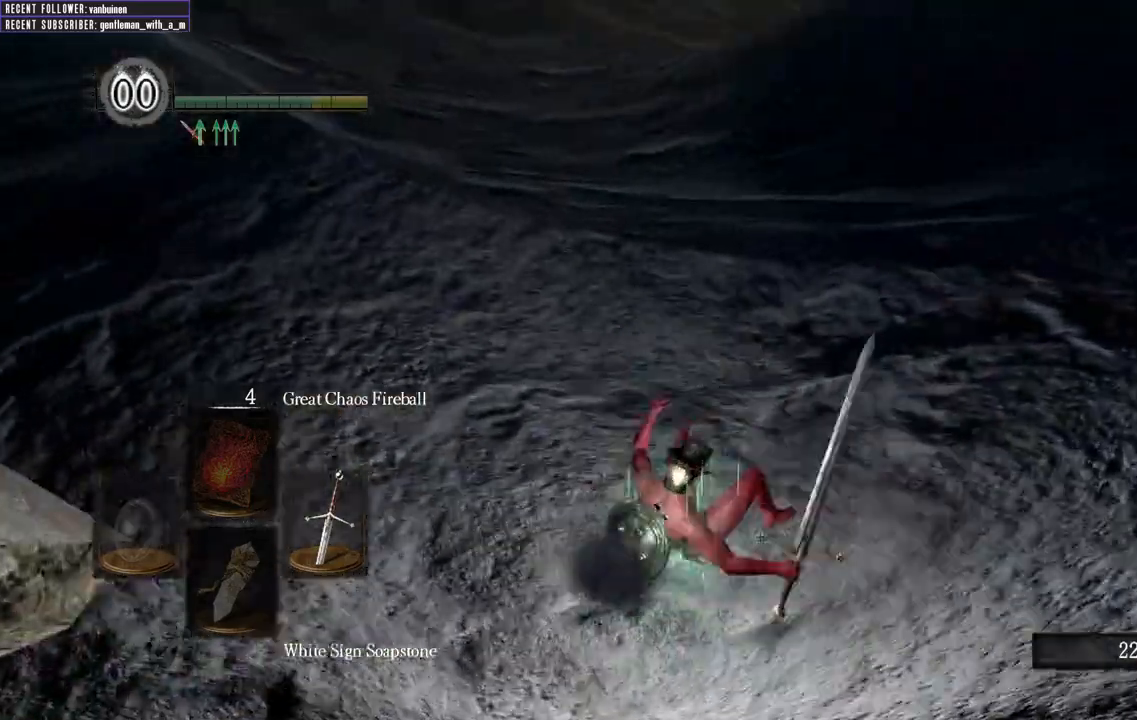
{"dt_ms": 500, "buttons": ["B"], "left_stick": "up", "right_stick": "center", "events": [[217, "right_stick", "left"], [417, "right_stick", "center"]]}
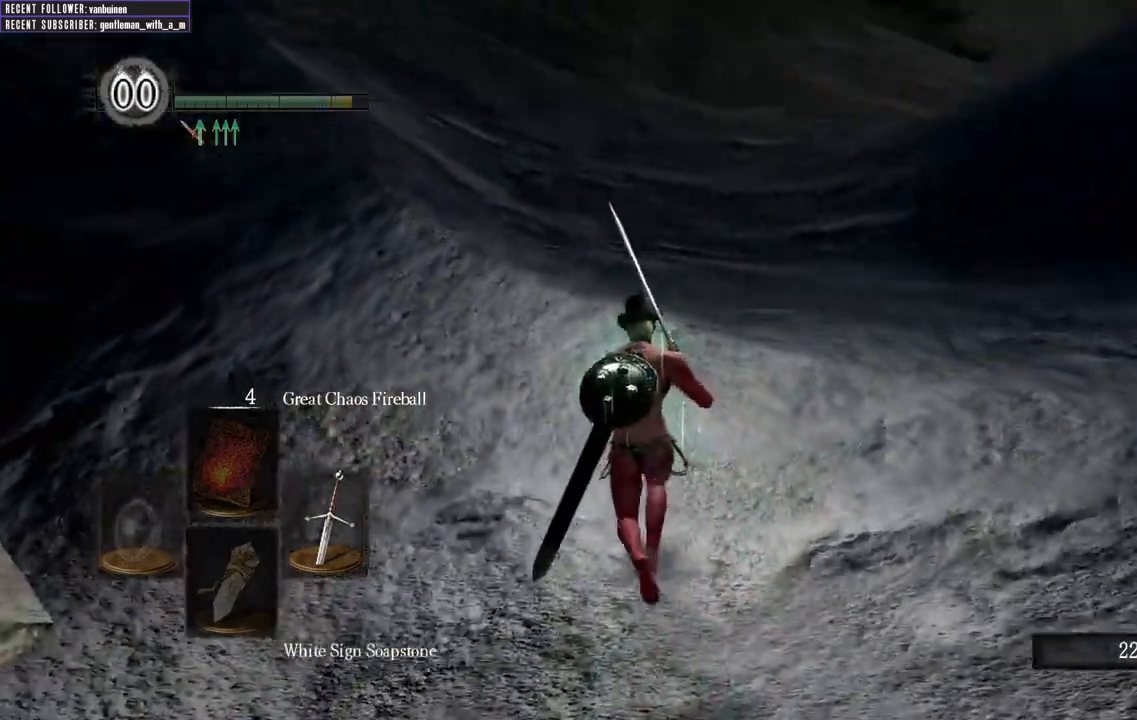
{"dt_ms": 500, "buttons": ["B"], "left_stick": "up", "right_stick": "center", "events": []}
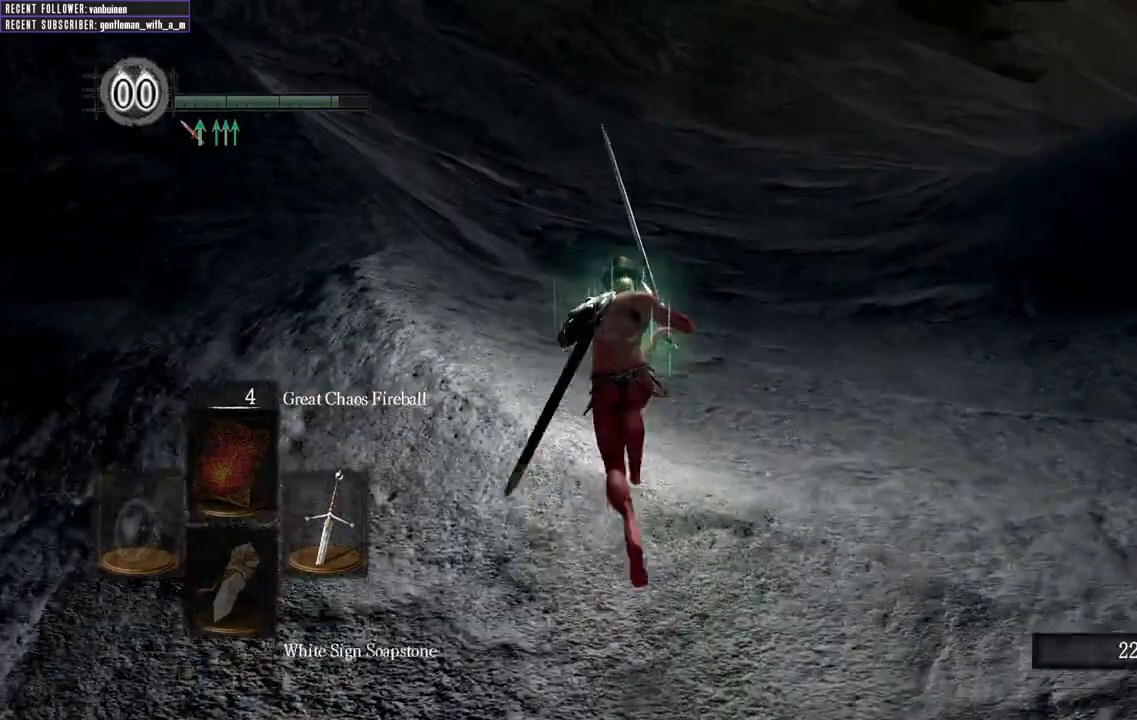
{"dt_ms": 500, "buttons": ["B"], "left_stick": "up", "right_stick": "center", "events": [[100, "right_stick", "right"], [250, "right_stick", "center"]]}
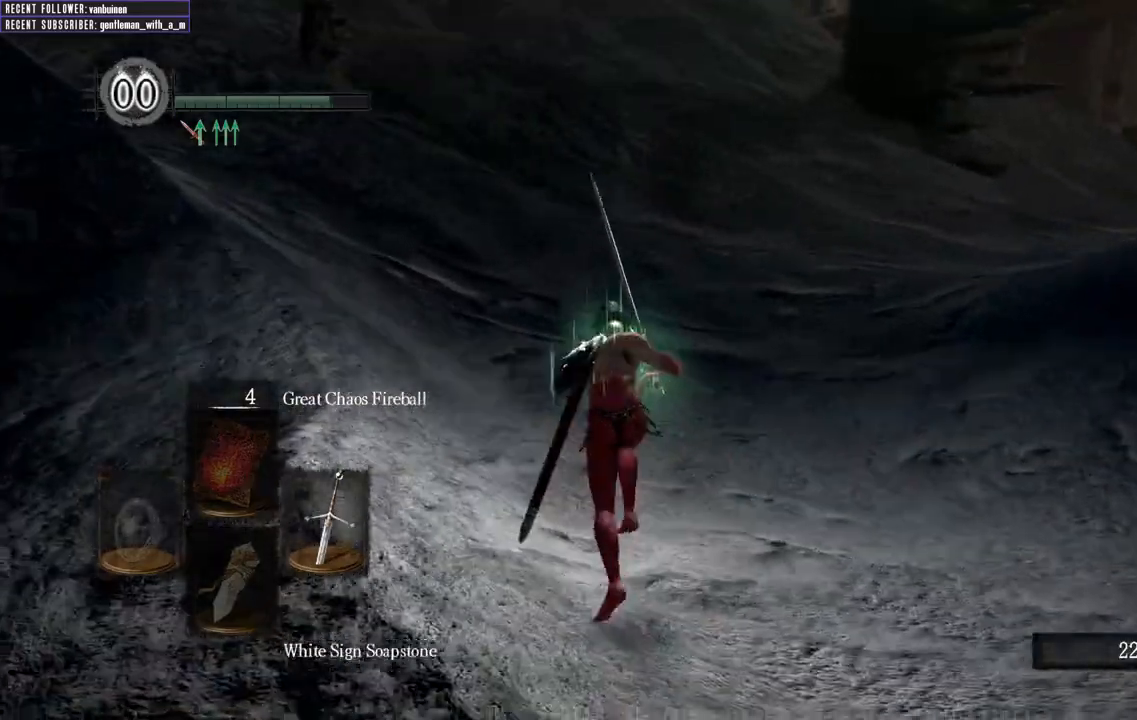
{"dt_ms": 500, "buttons": ["B"], "left_stick": "up", "right_stick": "center", "events": [[100, "right_stick", "right"], [333, "right_stick", "center"]]}
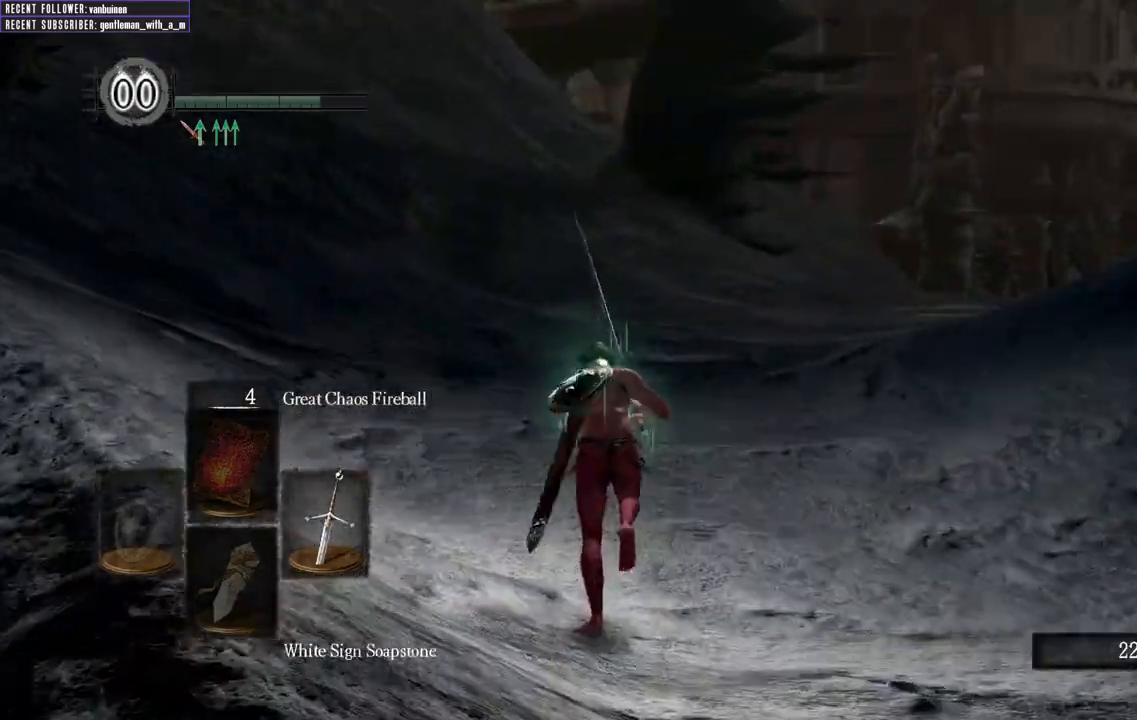
{"dt_ms": 500, "buttons": ["B"], "left_stick": "up", "right_stick": "right", "events": [[83, "right_stick", "right"], [317, "right_stick", "center"], [467, "right_stick", "right"]]}
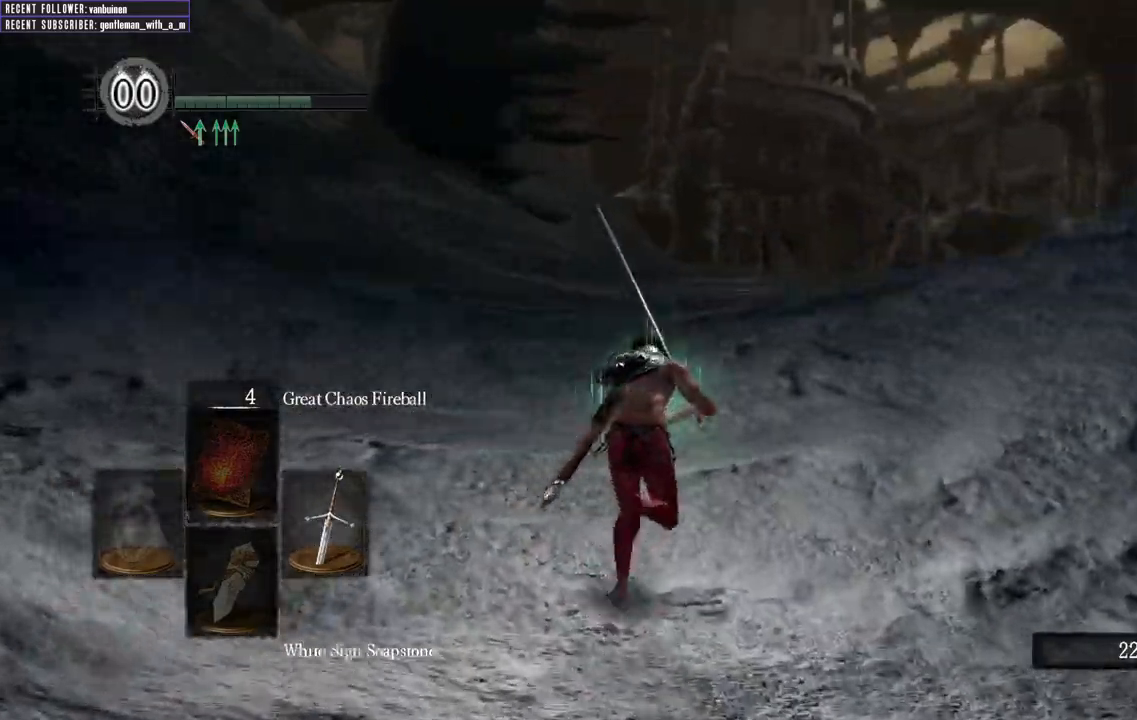
{"dt_ms": 500, "buttons": ["B"], "left_stick": "up", "right_stick": "center", "events": [[133, "right_stick", "center"], [267, "right_stick", "right"], [433, "right_stick", "center"]]}
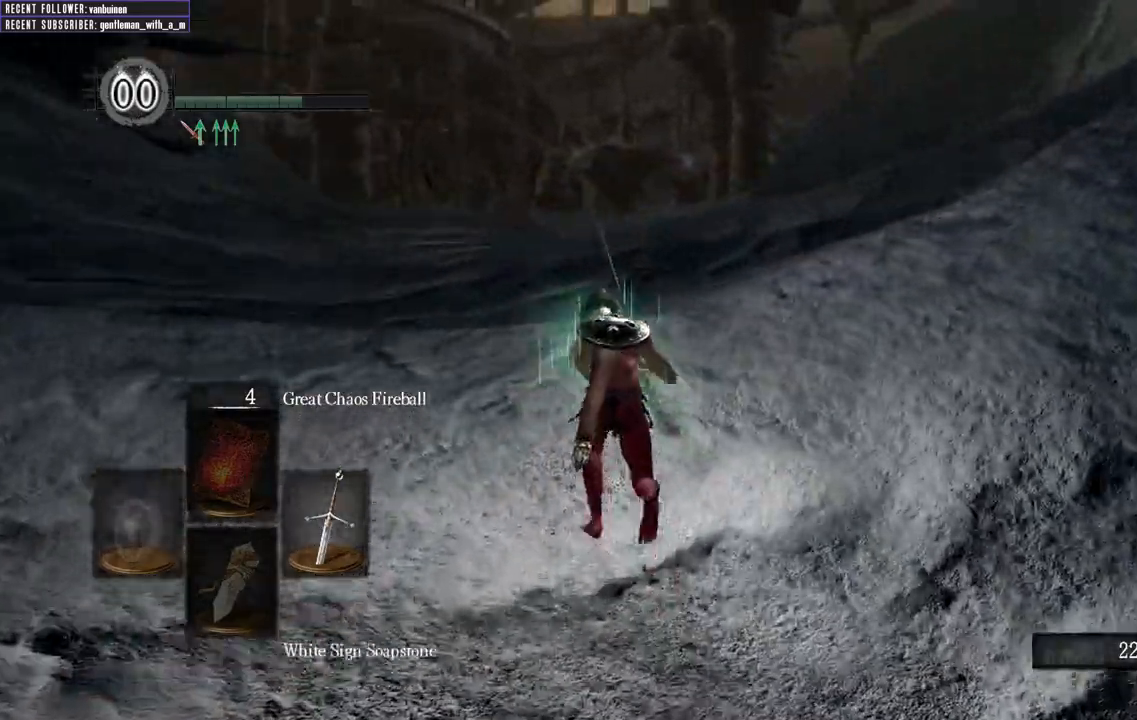
{"dt_ms": 500, "buttons": ["B"], "left_stick": "up-left", "right_stick": "right"}
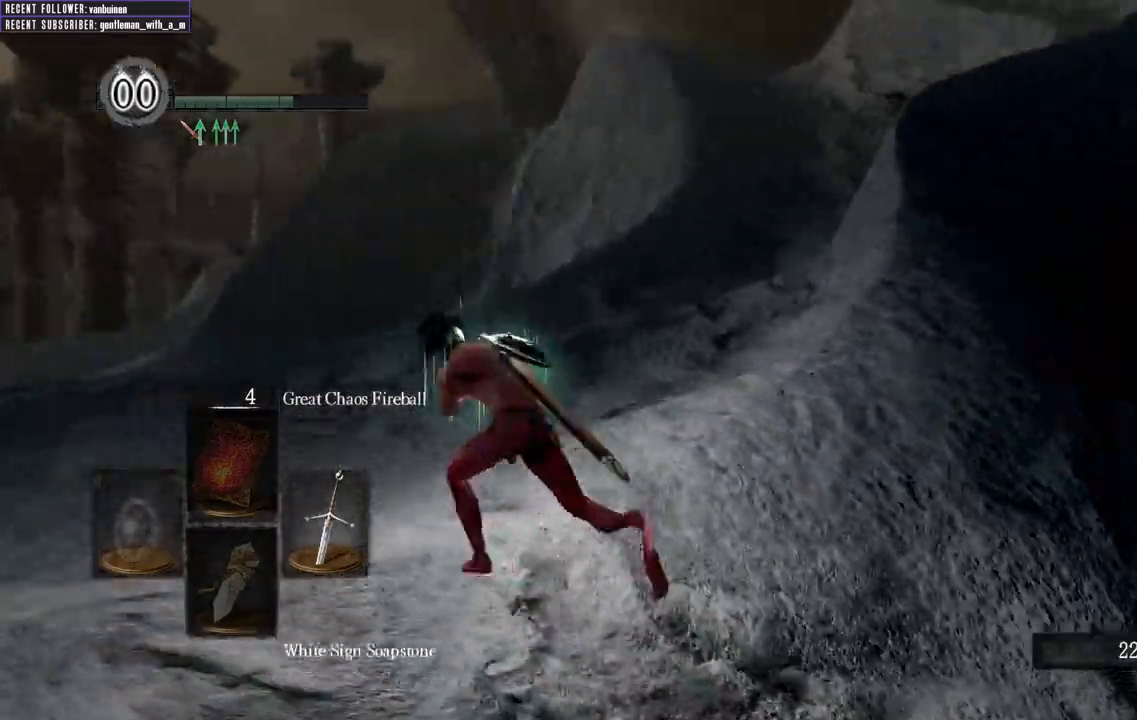
{"dt_ms": 500, "buttons": ["B"], "left_stick": "down-left", "right_stick": "right", "events": [[50, "left_stick", "left"], [267, "left_stick", "down-left"]]}
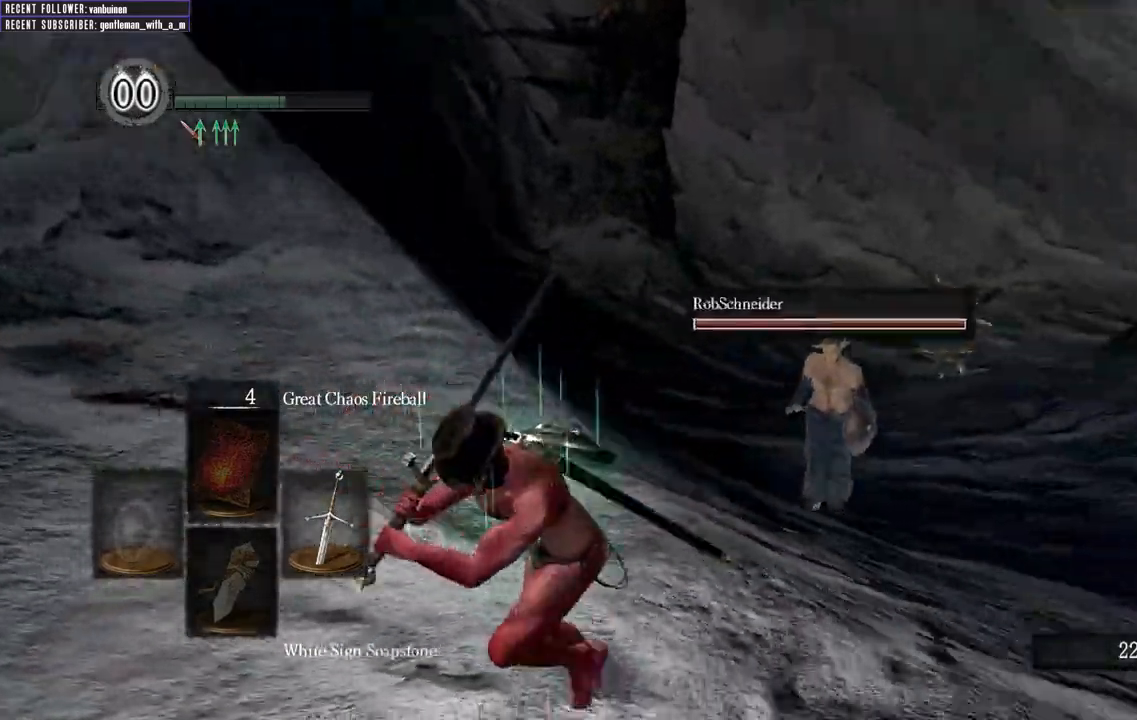
{"dt_ms": 500, "buttons": ["B"], "left_stick": "down-left", "right_stick": "left", "events": [[100, "right_stick", "center"], [433, "right_stick", "left"]]}
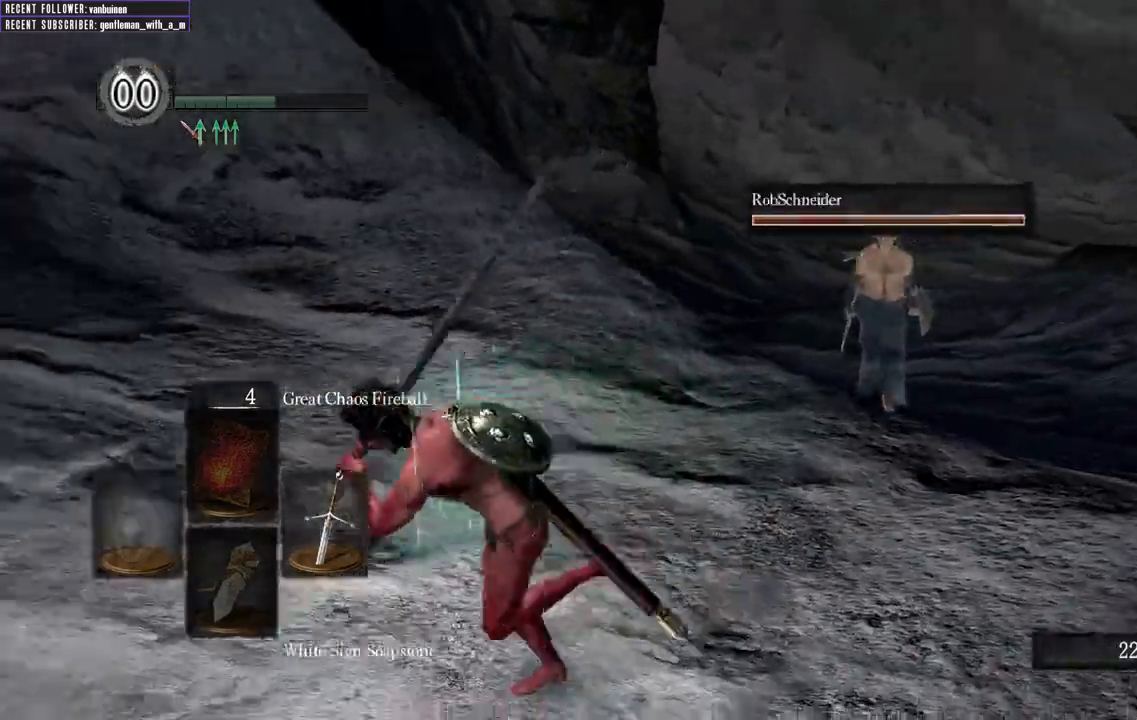
{"dt_ms": 500, "buttons": ["B"], "left_stick": "up-left", "right_stick": "left"}
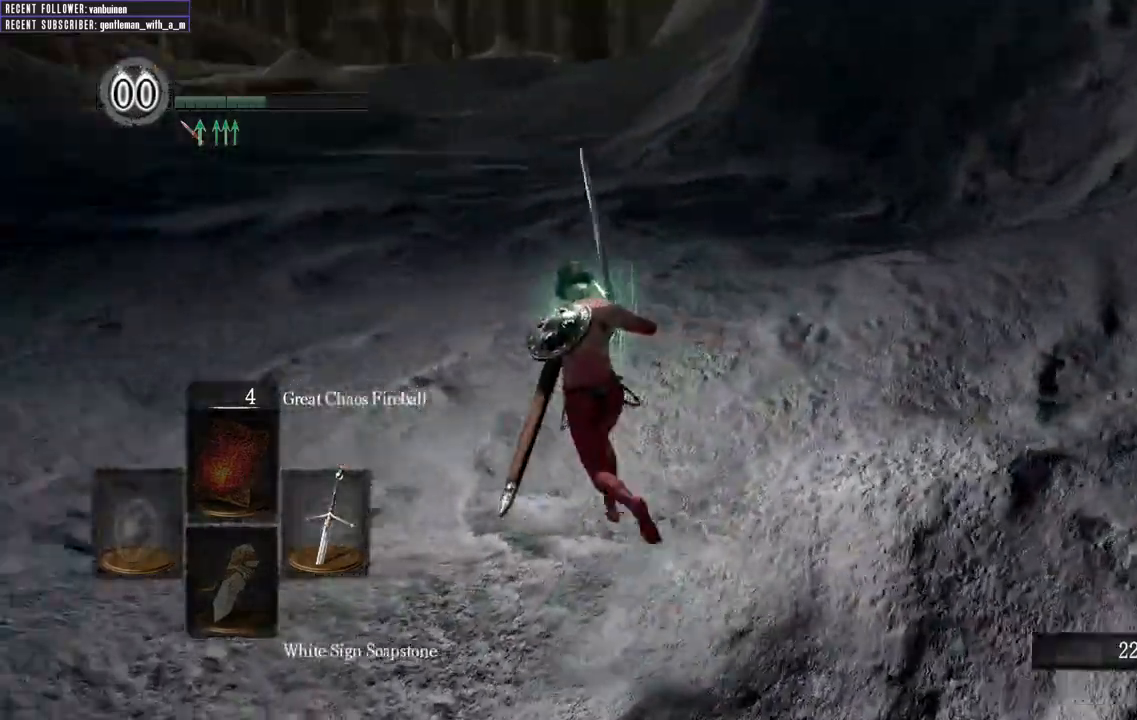
{"dt_ms": 500, "buttons": [], "left_stick": "up", "right_stick": "center", "events": [[117, "left_stick", "up"], [167, "right_stick", "center"], [200, "B", "up"]]}
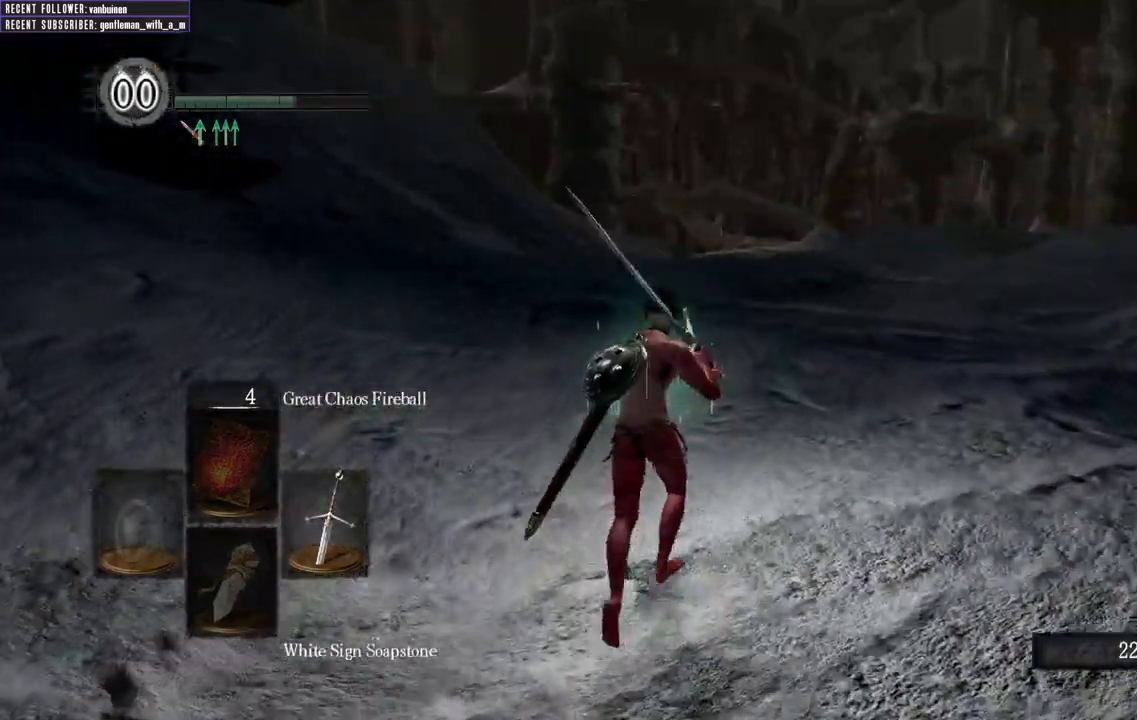
{"dt_ms": 500, "buttons": ["B"], "left_stick": "up-right", "right_stick": "center", "events": [[17, "B", "down"], [83, "left_stick", "up-right"]]}
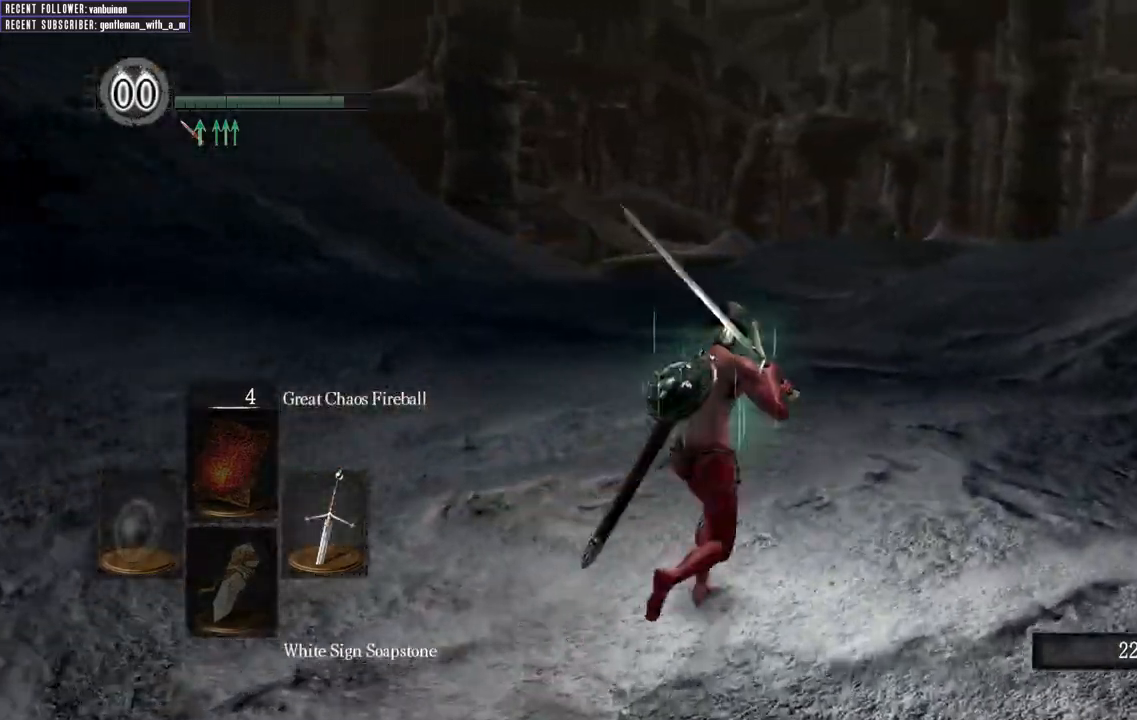
{"dt_ms": 500, "buttons": ["B"], "left_stick": "up", "right_stick": "center", "events": [[33, "left_stick", "up"]]}
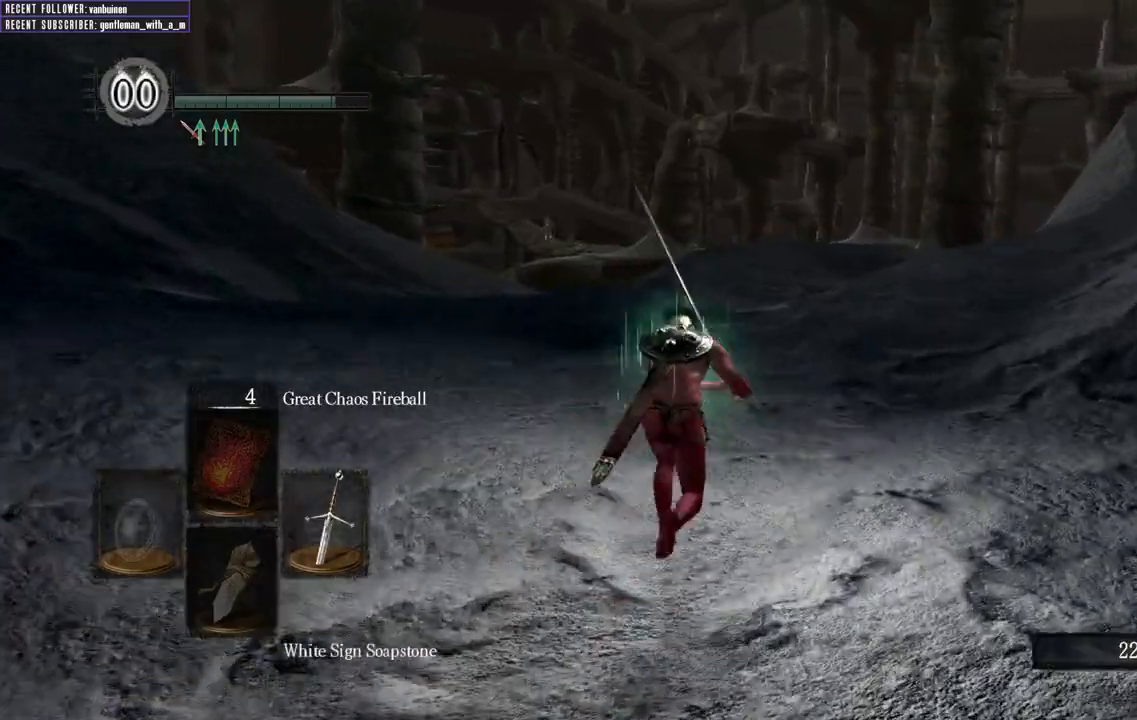
{"dt_ms": 500, "buttons": ["B"], "left_stick": "up", "right_stick": "center", "events": []}
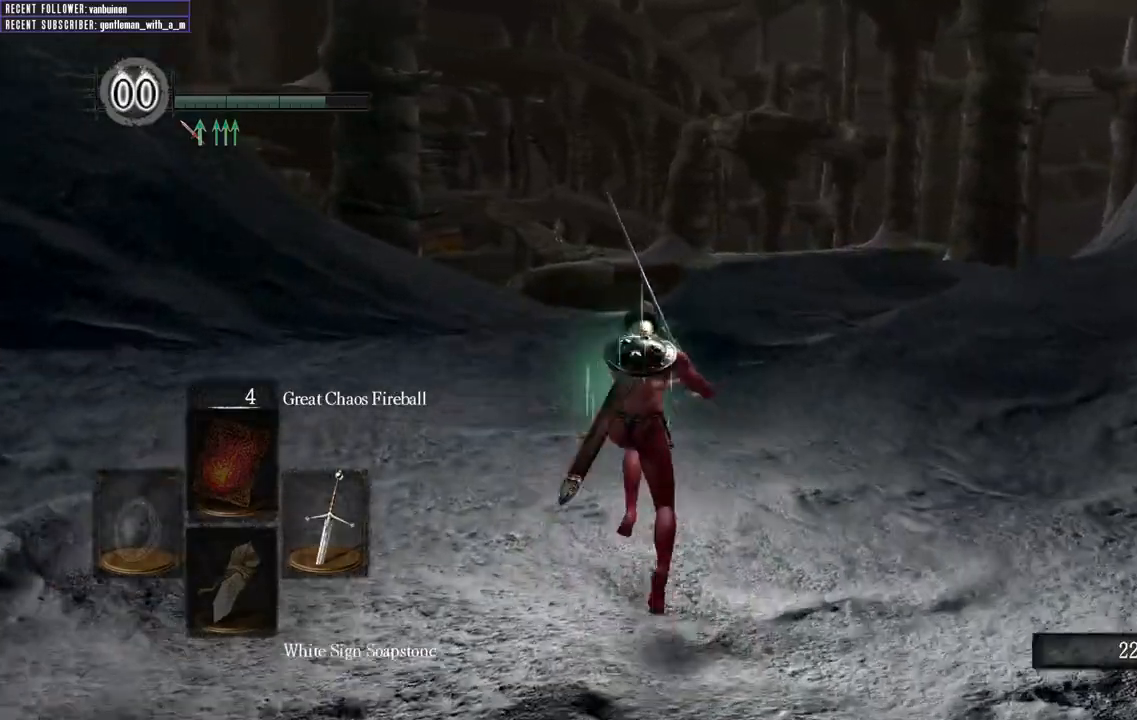
{"dt_ms": 500, "buttons": ["B"], "left_stick": "up", "right_stick": "center", "events": [[67, "right_stick", "up"], [300, "right_stick", "center"]]}
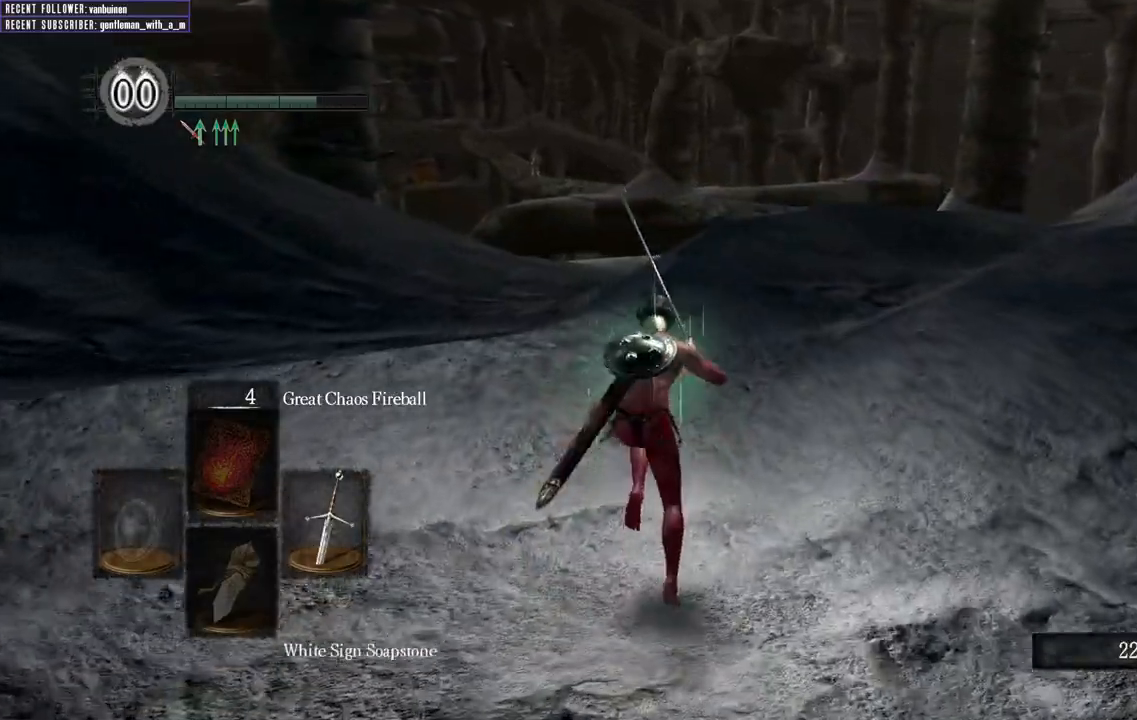
{"dt_ms": 500, "buttons": ["B", "L1"], "left_stick": "up", "right_stick": "center", "events": [[450, "L1", "down"]]}
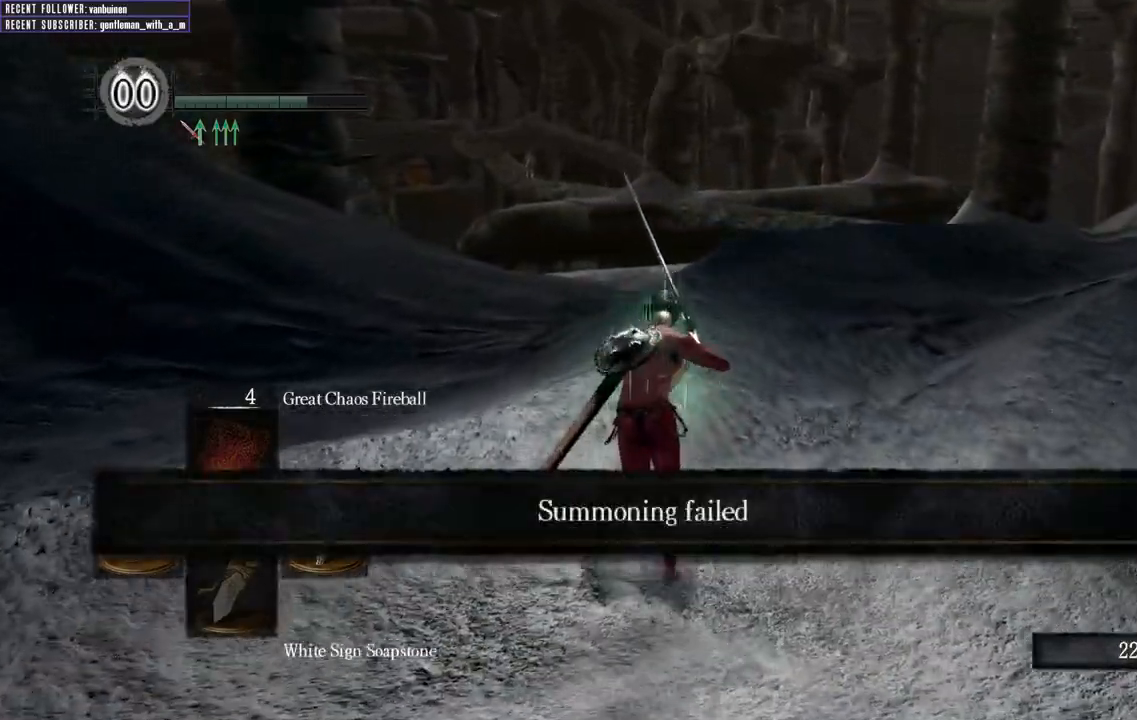
{"dt_ms": 1000, "buttons": ["B", "L1"], "left_stick": "up", "right_stick": "center"}
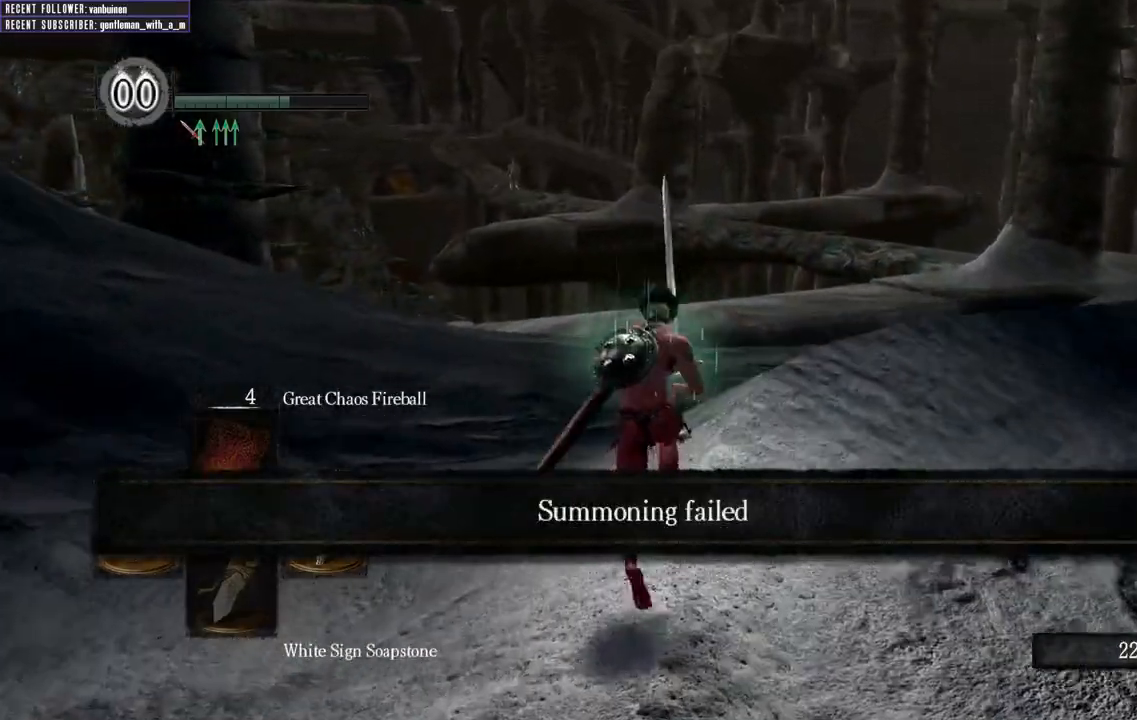
{"dt_ms": 500, "buttons": ["B", "L1"], "left_stick": "up", "right_stick": "center", "events": []}
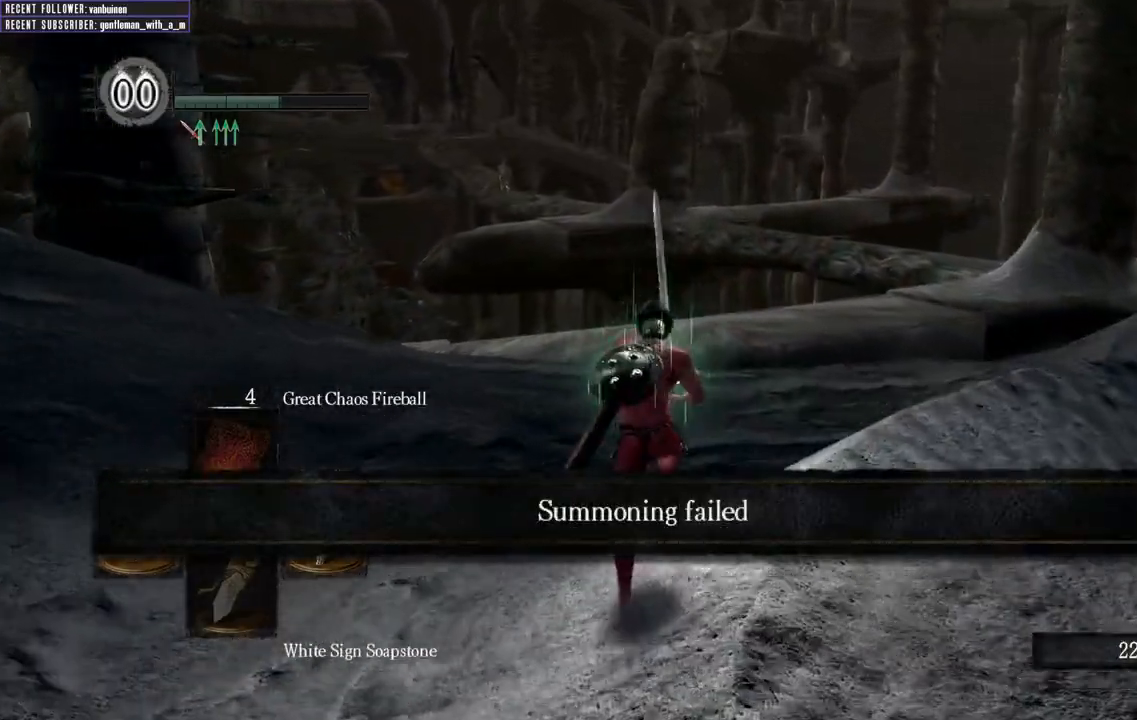
{"dt_ms": 500, "buttons": ["B", "L1"], "left_stick": "up", "right_stick": "center", "events": []}
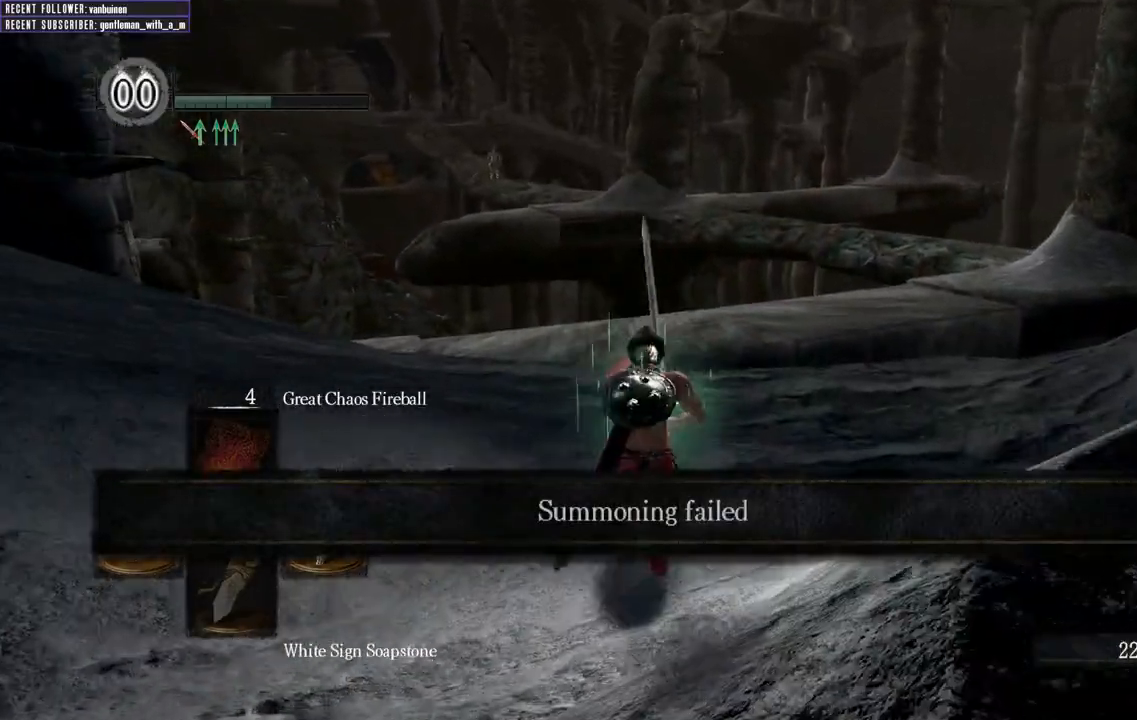
{"dt_ms": 500, "buttons": ["B", "L1"], "left_stick": "up", "right_stick": "center", "events": []}
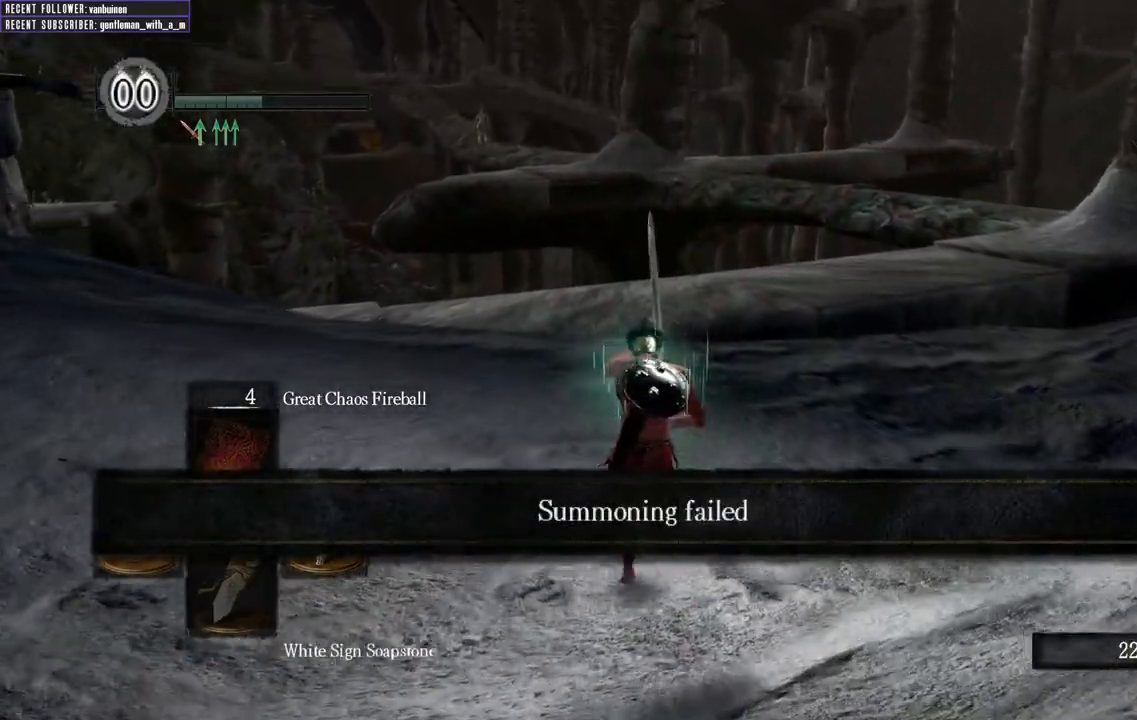
{"dt_ms": 1000, "buttons": ["B", "L1"], "left_stick": "up", "right_stick": "center"}
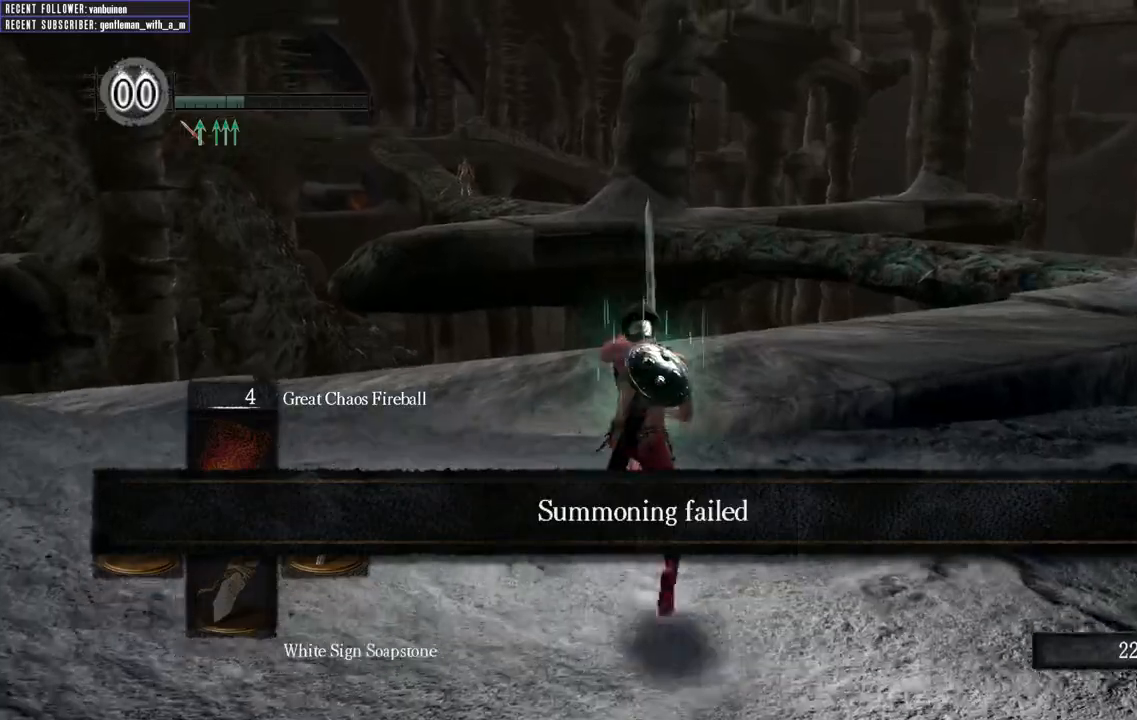
{"dt_ms": 500, "buttons": ["B", "L1"], "left_stick": "up", "right_stick": "center", "events": []}
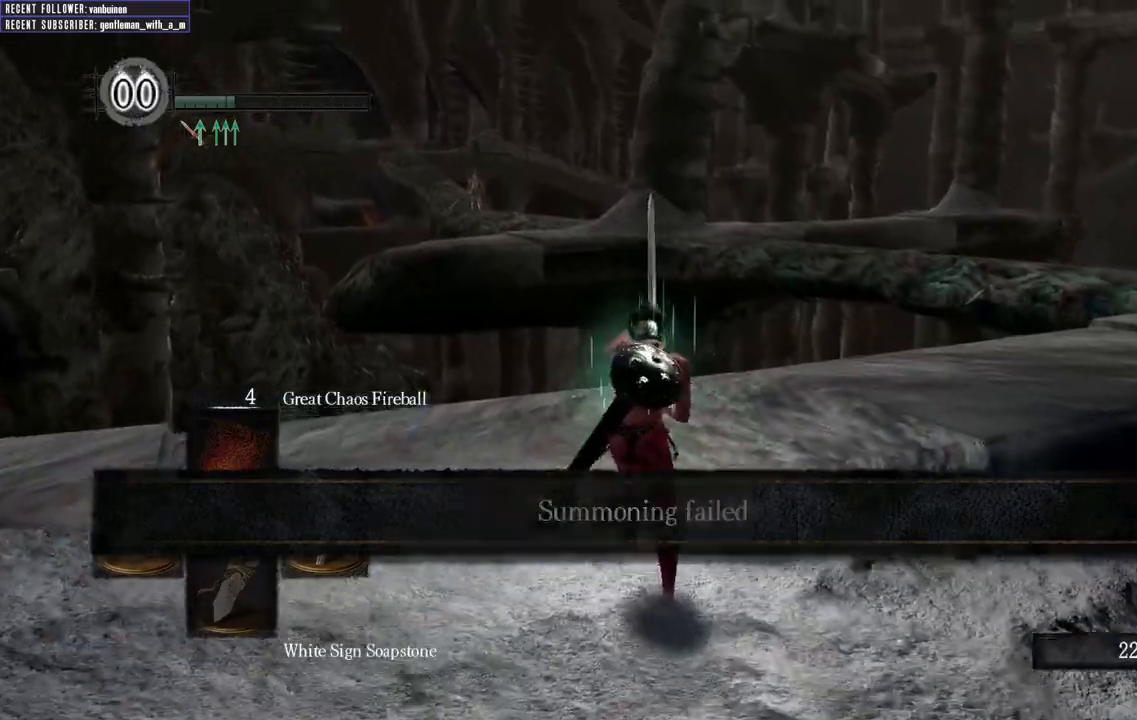
{"dt_ms": 500, "buttons": ["B", "L1"], "left_stick": "up", "right_stick": "up-right"}
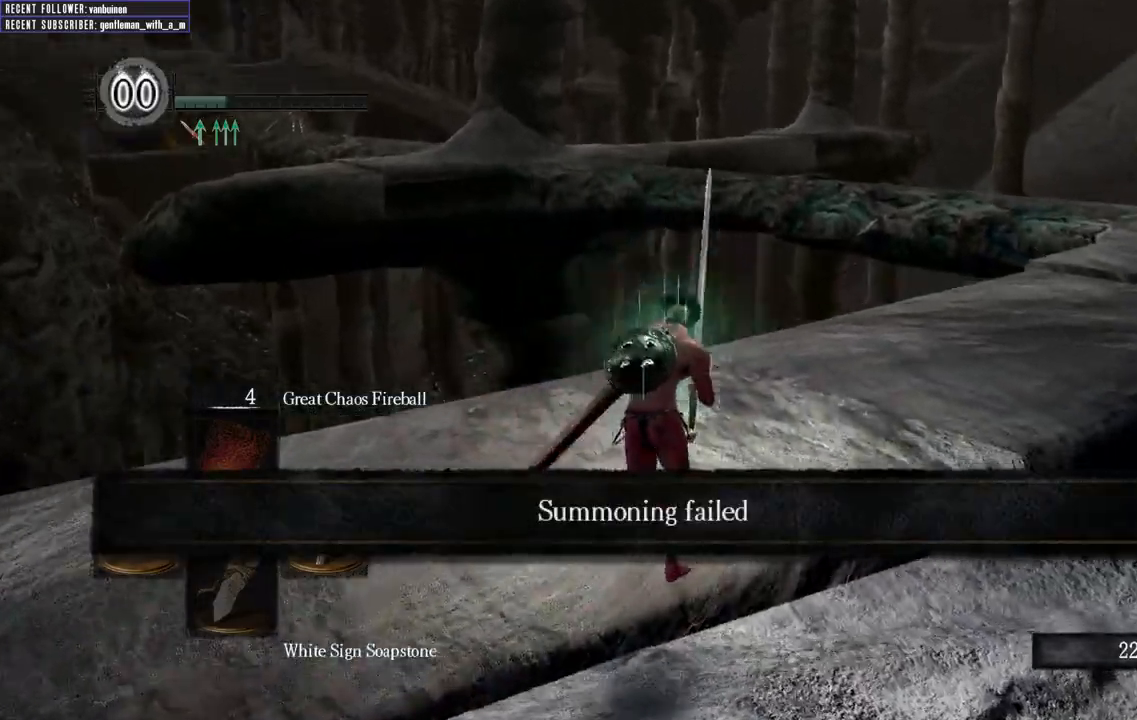
{"dt_ms": 500, "buttons": ["B", "L1"], "left_stick": "up", "right_stick": "center"}
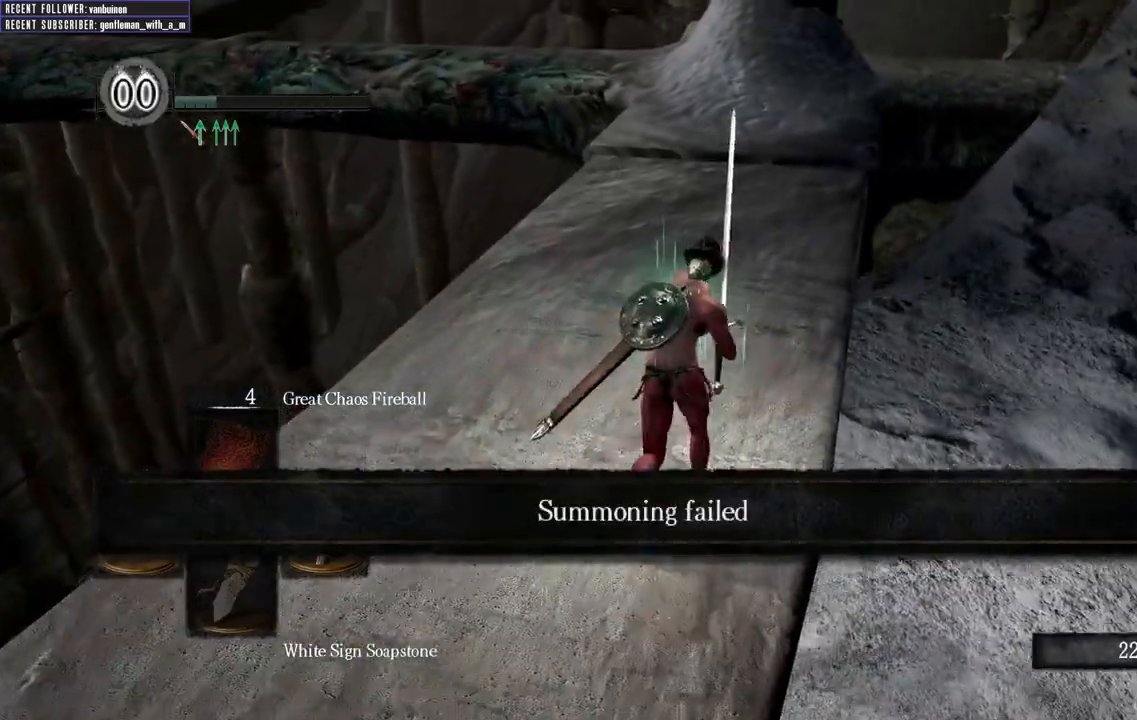
{"dt_ms": 500, "buttons": [], "left_stick": "up", "right_stick": "center", "events": [[400, "L1", "up"], [433, "B", "up"]]}
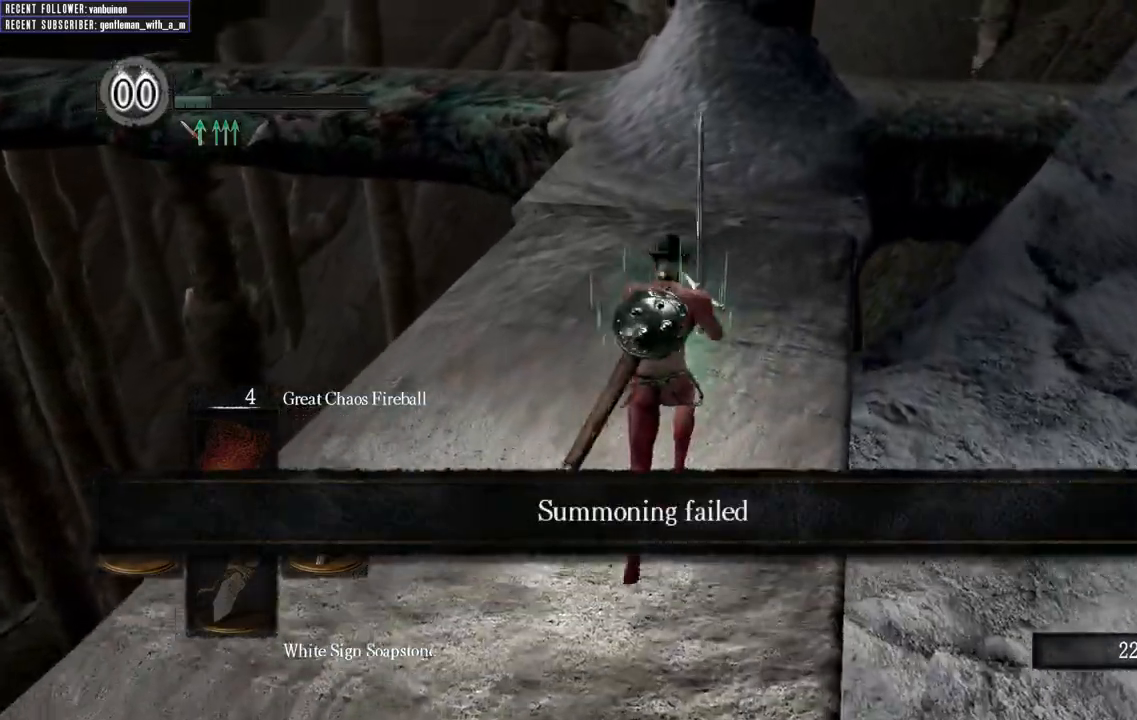
{"dt_ms": 500, "buttons": ["B"], "left_stick": "up", "right_stick": "center", "events": [[417, "B", "down"]]}
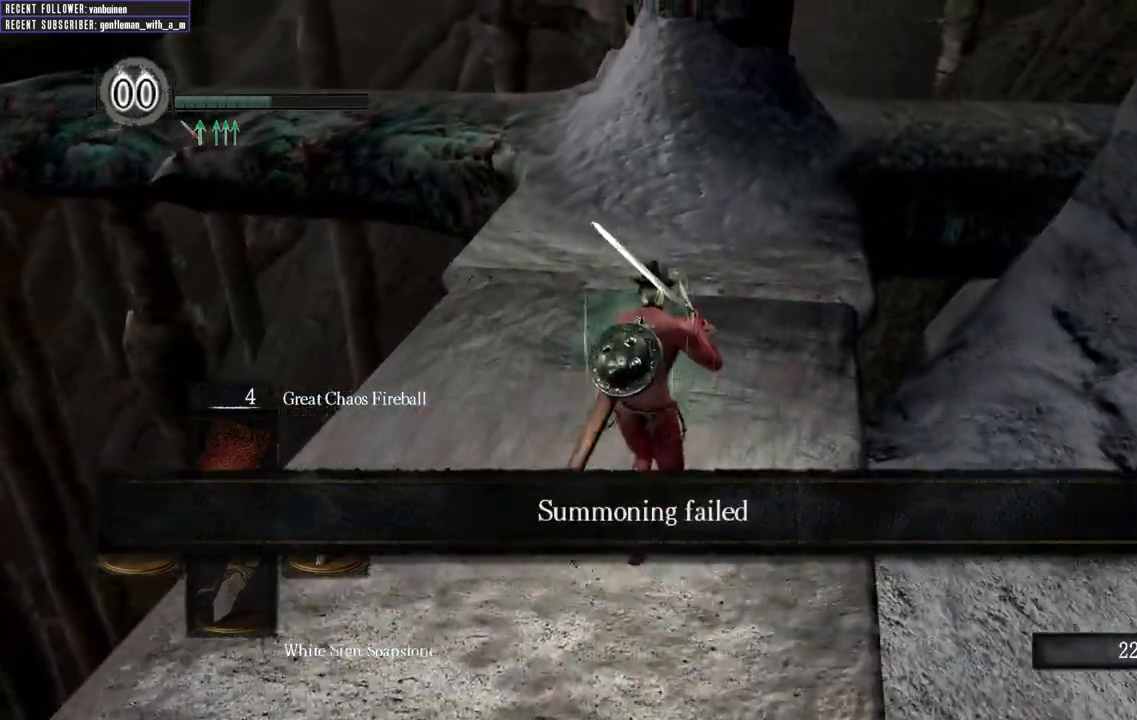
{"dt_ms": 500, "buttons": ["B"], "left_stick": "up", "right_stick": "center", "events": [[117, "right_stick", "left"], [300, "right_stick", "center"]]}
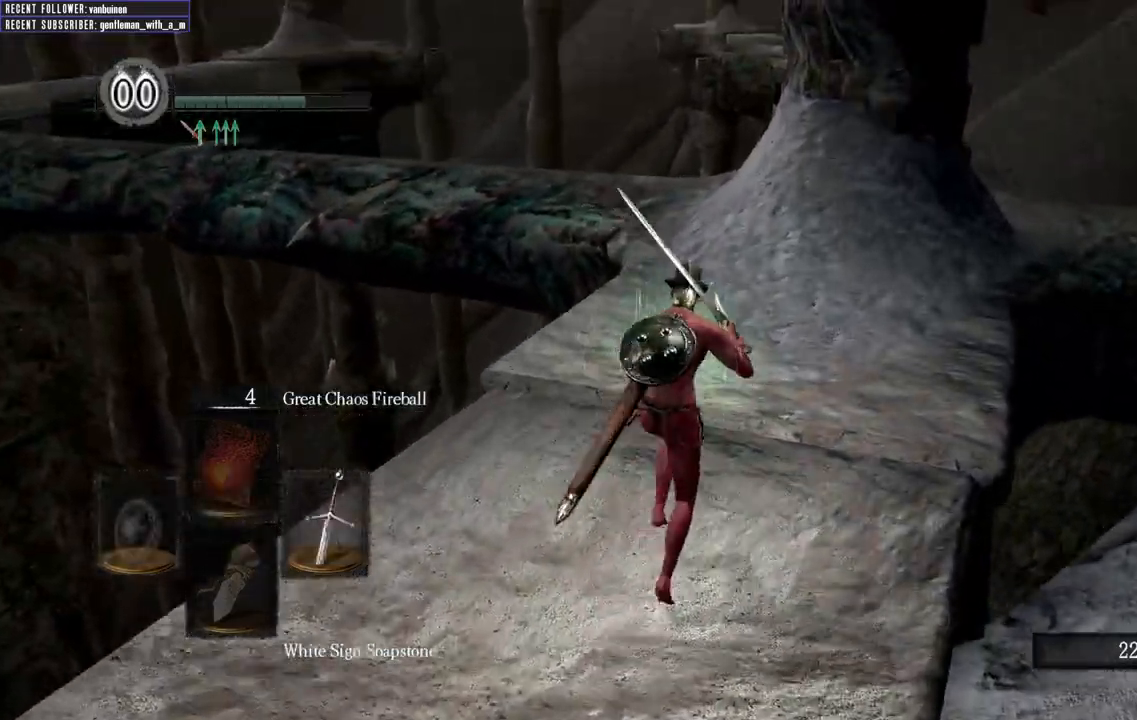
{"dt_ms": 500, "buttons": ["B"], "left_stick": "up", "right_stick": "center", "events": [[150, "right_stick", "left"], [333, "right_stick", "center"]]}
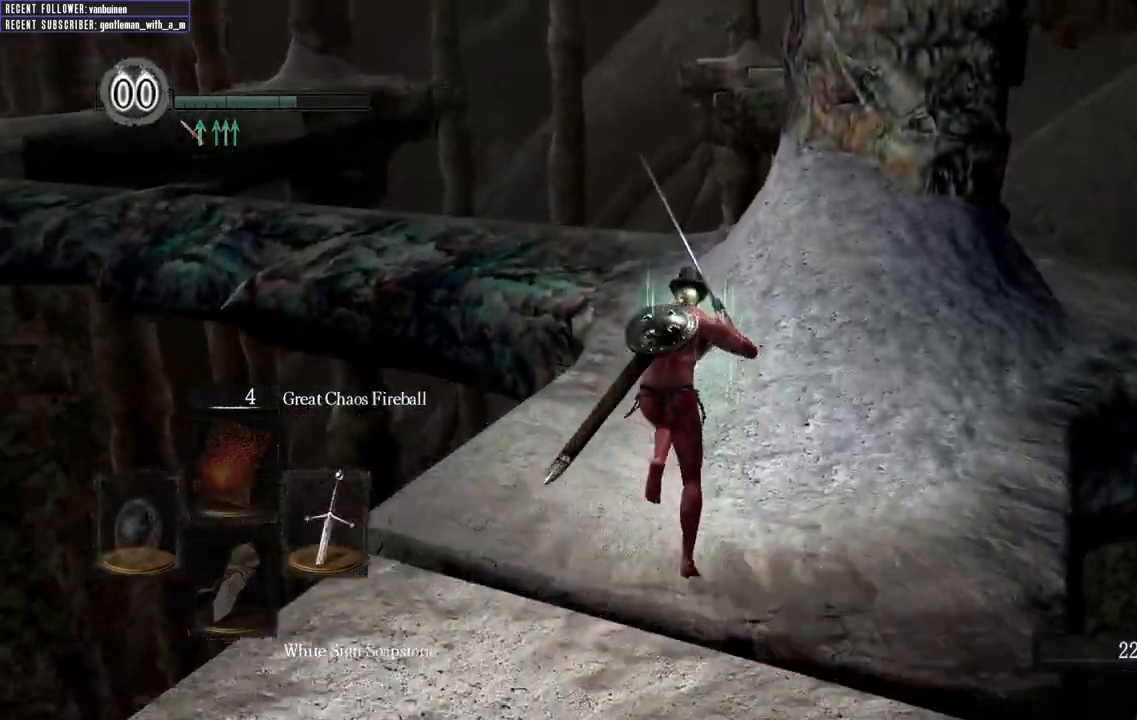
{"dt_ms": 500, "buttons": ["B"], "left_stick": "up", "right_stick": "center", "events": [[17, "right_stick", "left"], [133, "right_stick", "up-left"], [250, "right_stick", "center"]]}